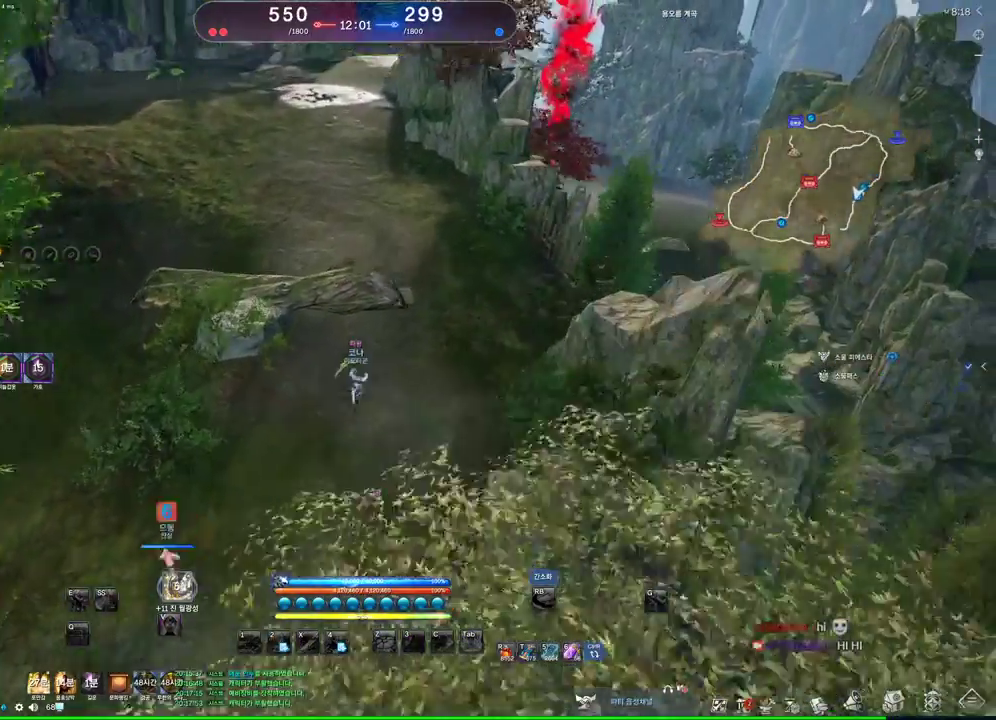
Gameplay with keyboard and mouse; each line is a JSON object with the keys and mouse buttons held at the frame after it. "events" lists presses ("down") and releases ("up") of "1", "2", "3", "4", "5", "a", "alt", "c", "ctrl", "d", "e", "f", "m", "q", "r", "s", "shift", "space", "t", "tab", "tilde", "v", "w", "x", "z", "mouse_left", "mouse_wheel" and "mouse_right" between this image and that frame as [ms after this image, input, new state], when the widget could be followed in between. "mouse_left", "mouse_wheel", "mouse_right" = the "left", "wheel", "right" buttons of the "mouse" list. No other keys are recorded. "wheel" means that the mouse wheel is clicked or scrolled. Not read: mouse_move other_keys.
{"keys": ["alt", "w"], "mouse": [], "events": [[33, "a", "down"], [167, "mouse_left", "down"], [167, "mouse_right", "down"], [233, "a", "up"], [233, "alt", "down"], [300, "mouse_left", "up"], [367, "mouse_right", "up"]]}
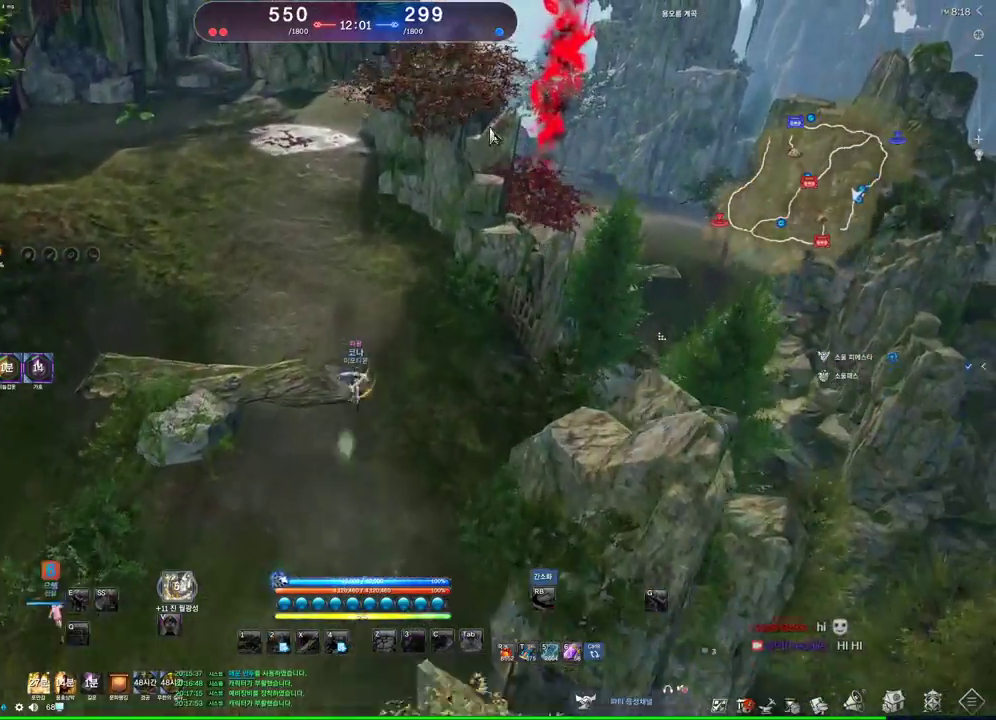
{"keys": ["a", "w"], "mouse": [], "events": [[33, "mouse_left", "down"], [33, "mouse_right", "down"], [200, "d", "down"], [200, "mouse_left", "up"], [200, "mouse_right", "up"], [367, "d", "up"], [500, "a", "down"], [500, "alt", "up"]]}
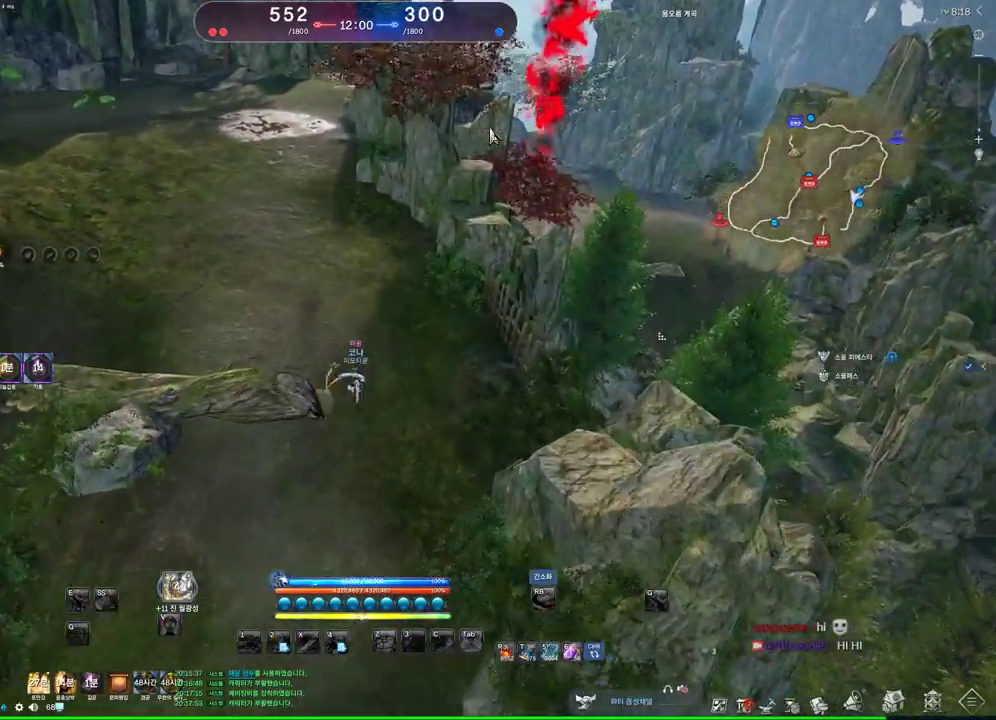
{"keys": ["w"], "mouse": [], "events": [[167, "a", "up"]]}
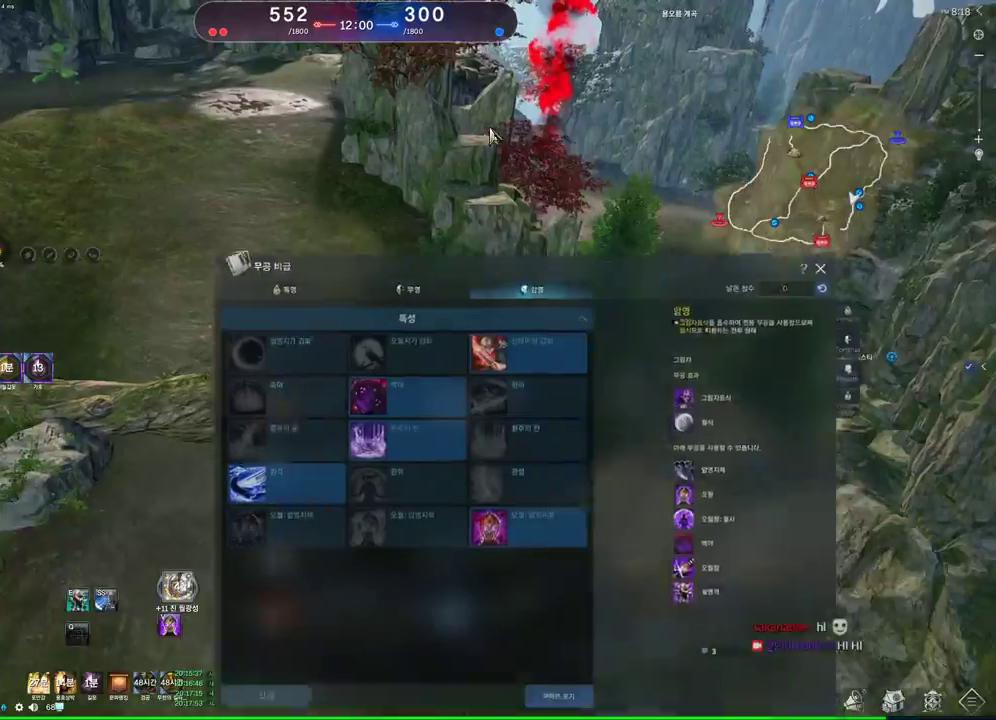
{"keys": ["w"], "mouse": [], "events": []}
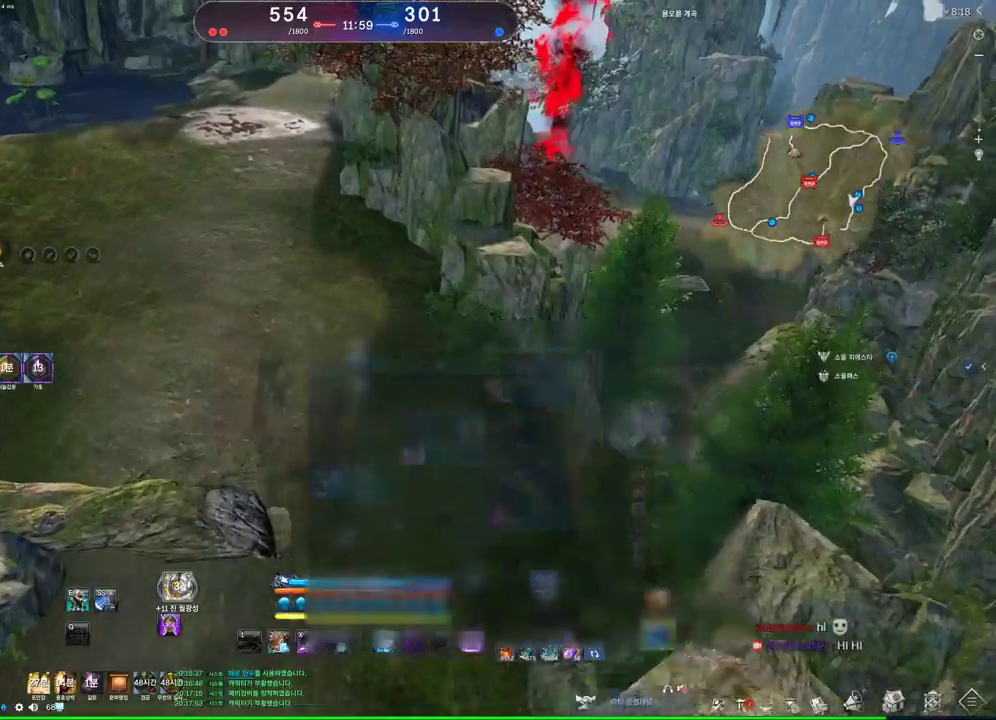
{"keys": ["a", "w"], "mouse": [], "events": [[433, "a", "down"]]}
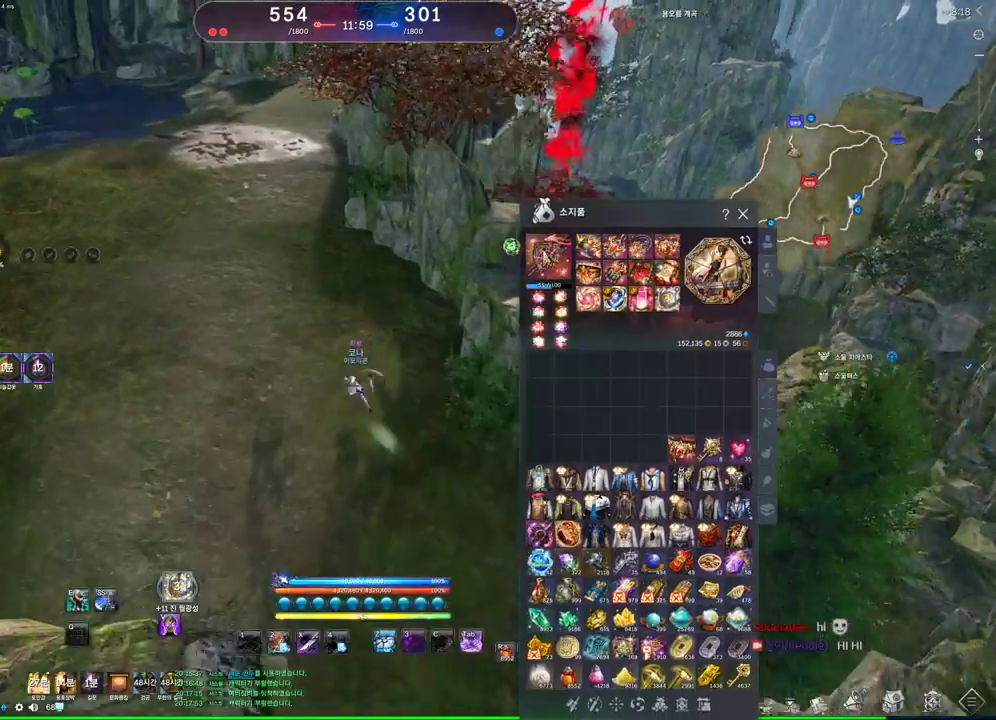
{"keys": ["w"], "mouse": [], "events": [[300, "mouse_left", "down"], [300, "mouse_right", "down"], [333, "a", "up"], [433, "mouse_left", "up"], [433, "mouse_right", "up"]]}
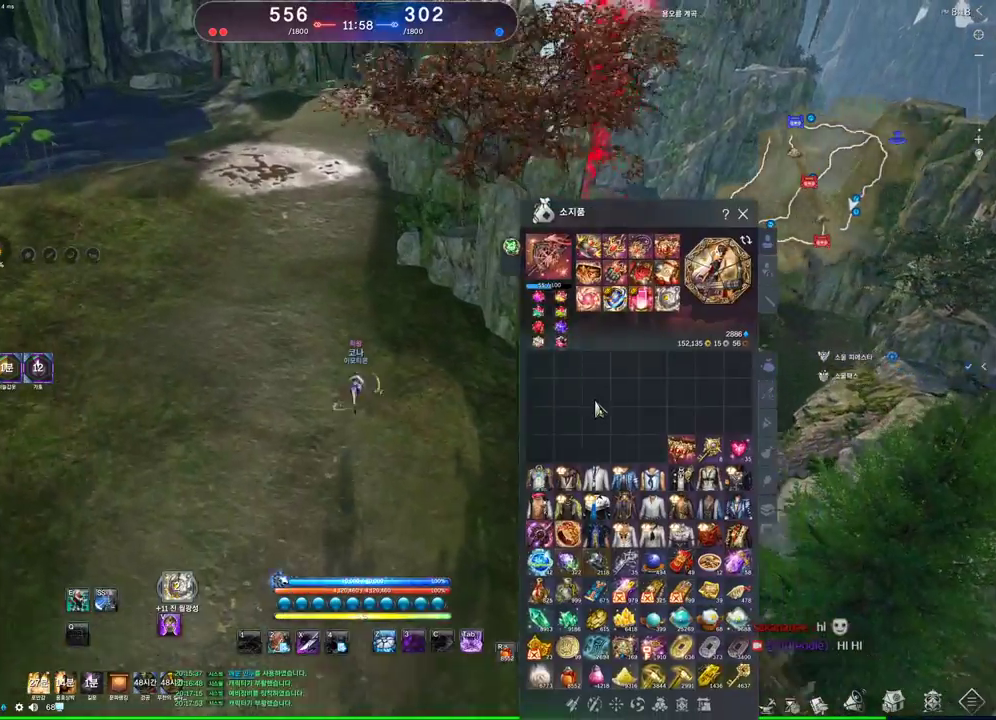
{"keys": ["a", "w"], "mouse": [], "events": [[400, "a", "down"]]}
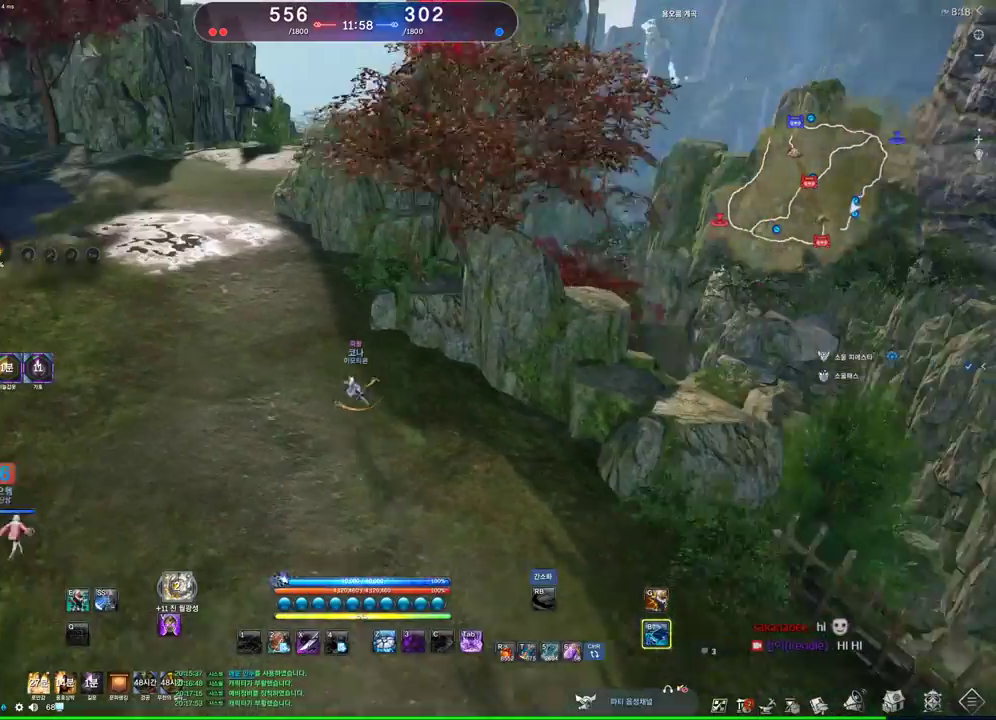
{"keys": ["alt", "w"], "mouse": ["left", "right"], "events": [[33, "a", "up"], [33, "alt", "down"], [233, "a", "down"], [433, "a", "up"], [500, "mouse_left", "down"], [500, "mouse_right", "down"]]}
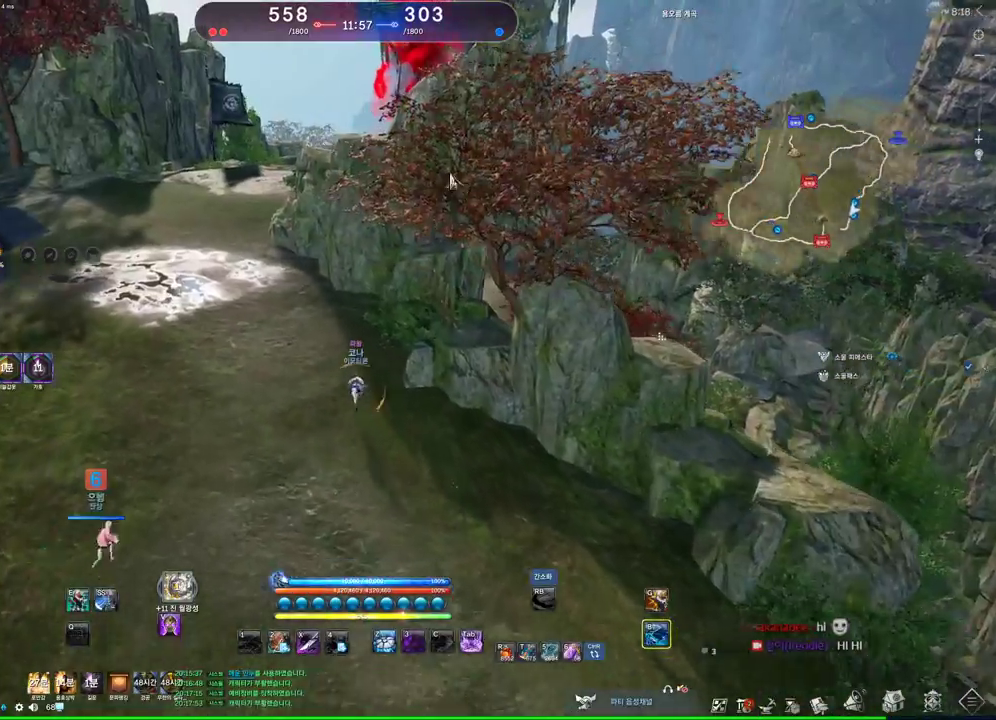
{"keys": ["space", "w"], "mouse": [], "events": [[100, "mouse_left", "up"], [167, "a", "down"], [200, "mouse_right", "up"], [300, "a", "up"], [300, "alt", "up"], [433, "space", "down"]]}
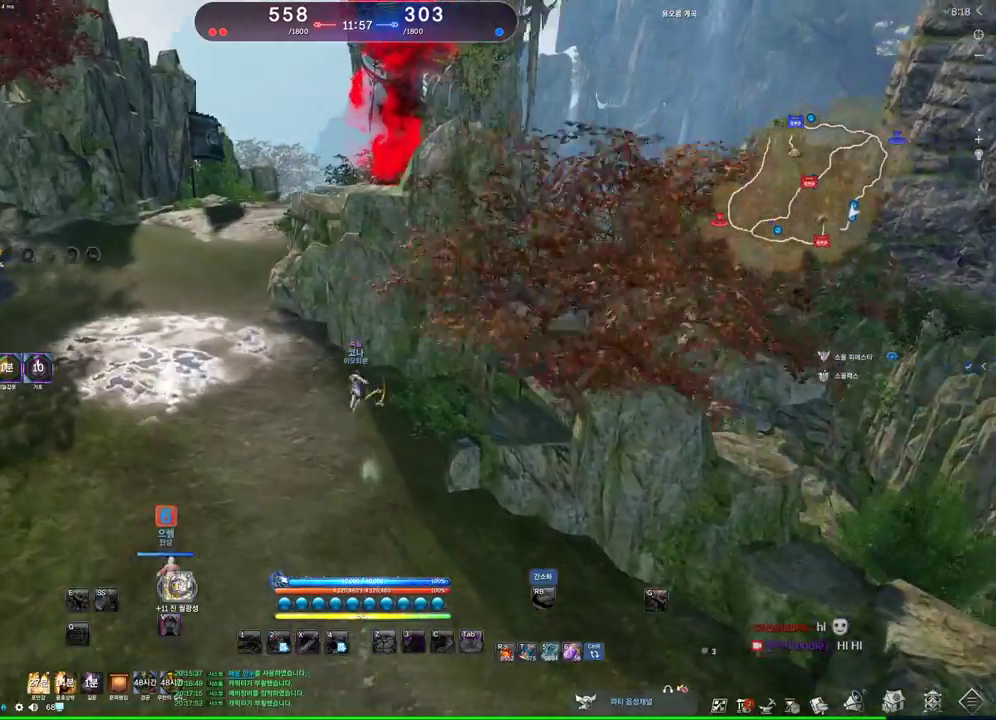
{"keys": ["a", "w"], "mouse": [], "events": [[33, "a", "down"], [67, "space", "up"]]}
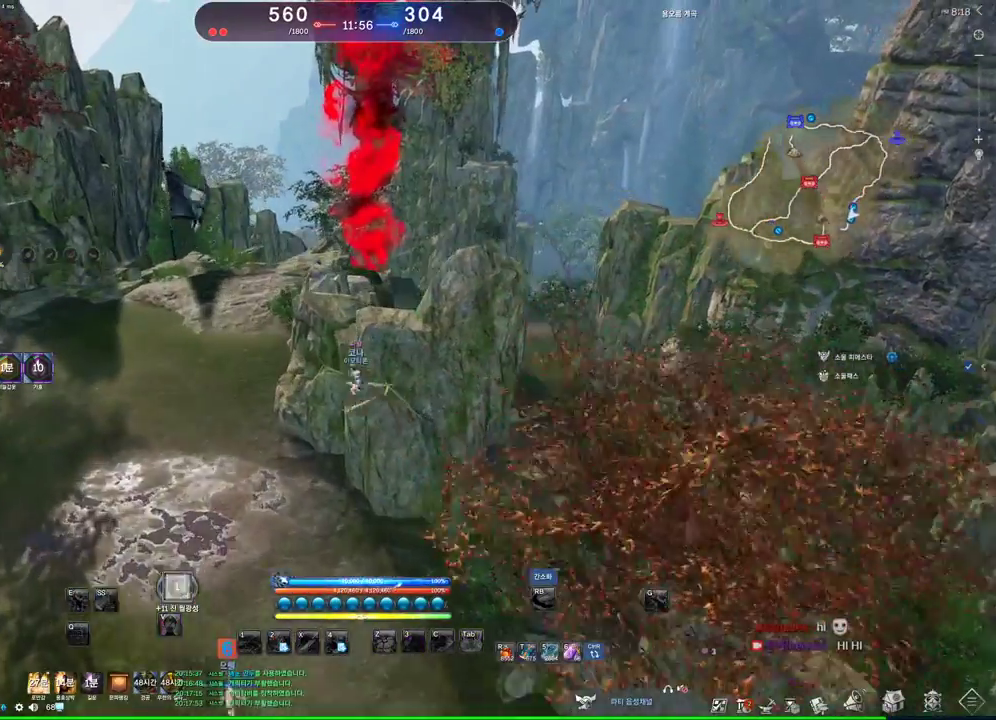
{"keys": ["a", "w"], "mouse": [], "events": []}
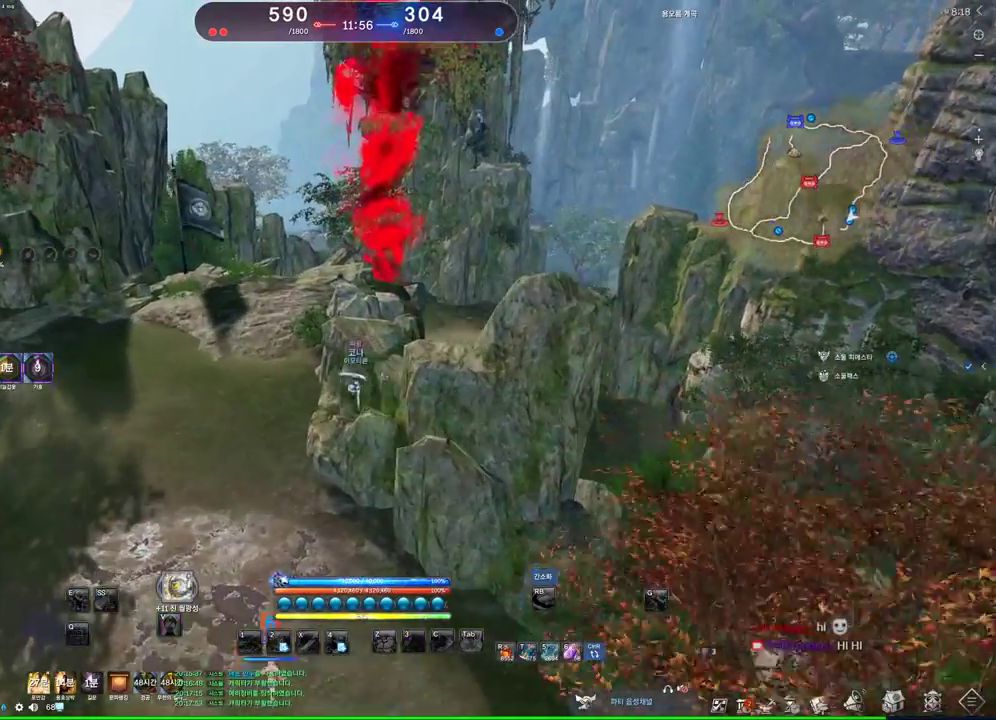
{"keys": ["a", "w"], "mouse": [], "events": []}
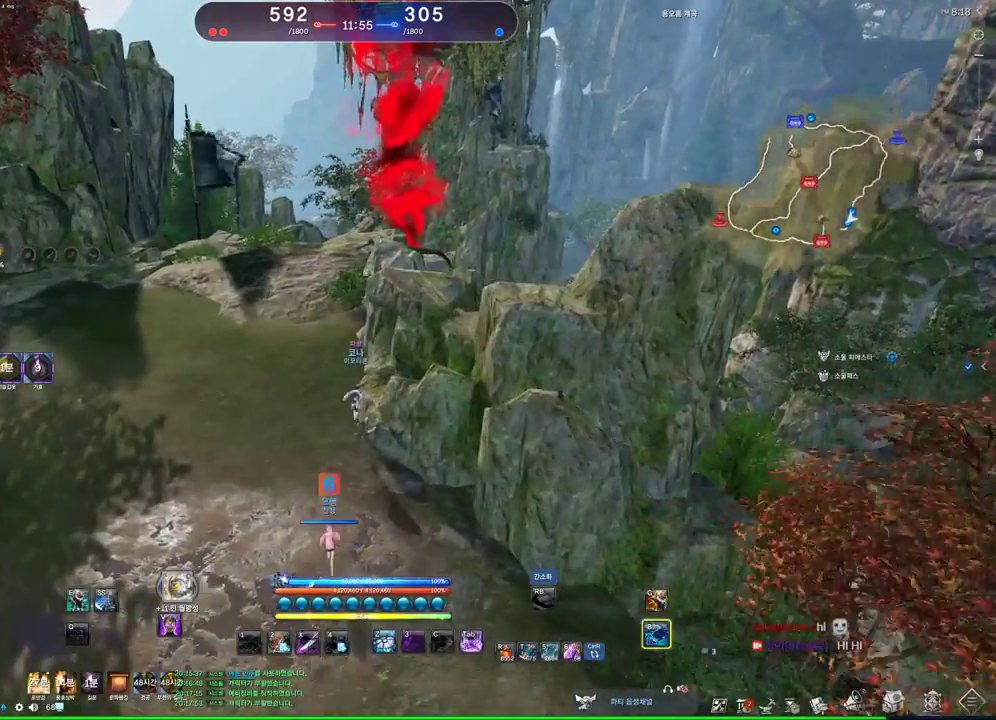
{"keys": ["w"], "mouse": [], "events": [[133, "a", "up"]]}
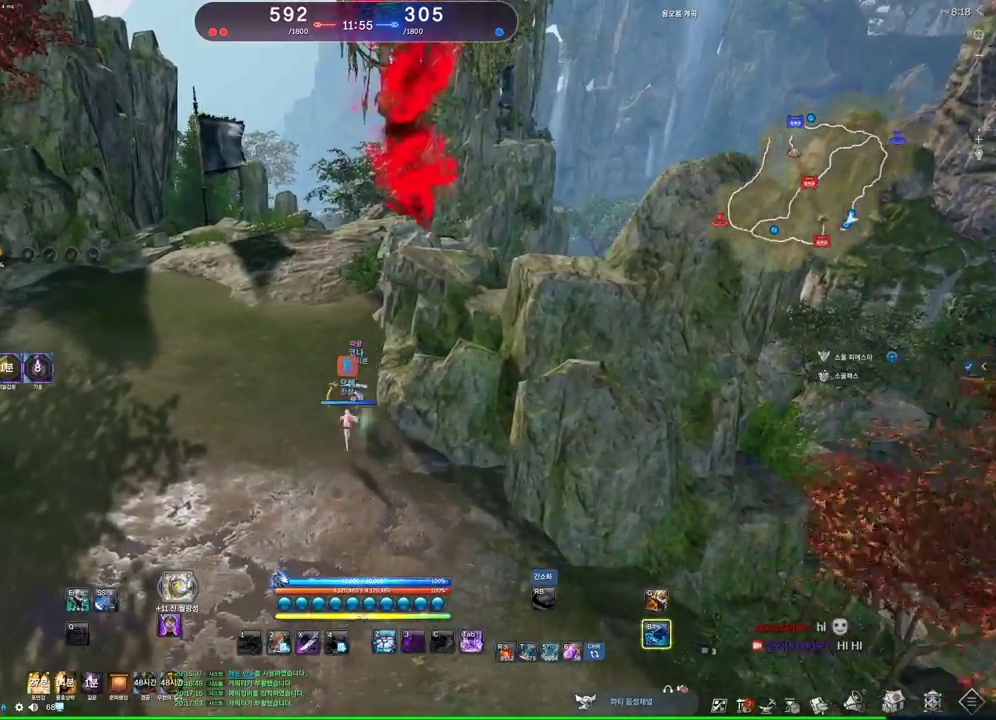
{"keys": ["alt", "w"], "mouse": [], "events": [[100, "a", "down"], [233, "a", "up"], [467, "alt", "down"]]}
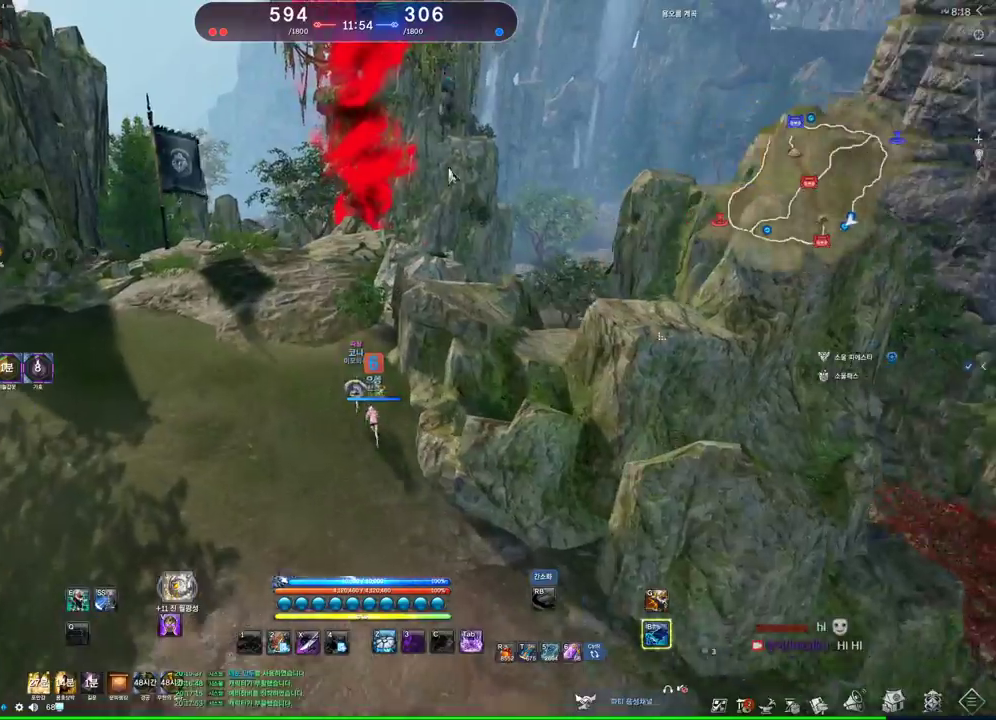
{"keys": ["alt", "w"], "mouse": ["left", "right"], "events": [[300, "a", "down"], [400, "mouse_left", "down"], [433, "a", "up"], [433, "mouse_right", "down"]]}
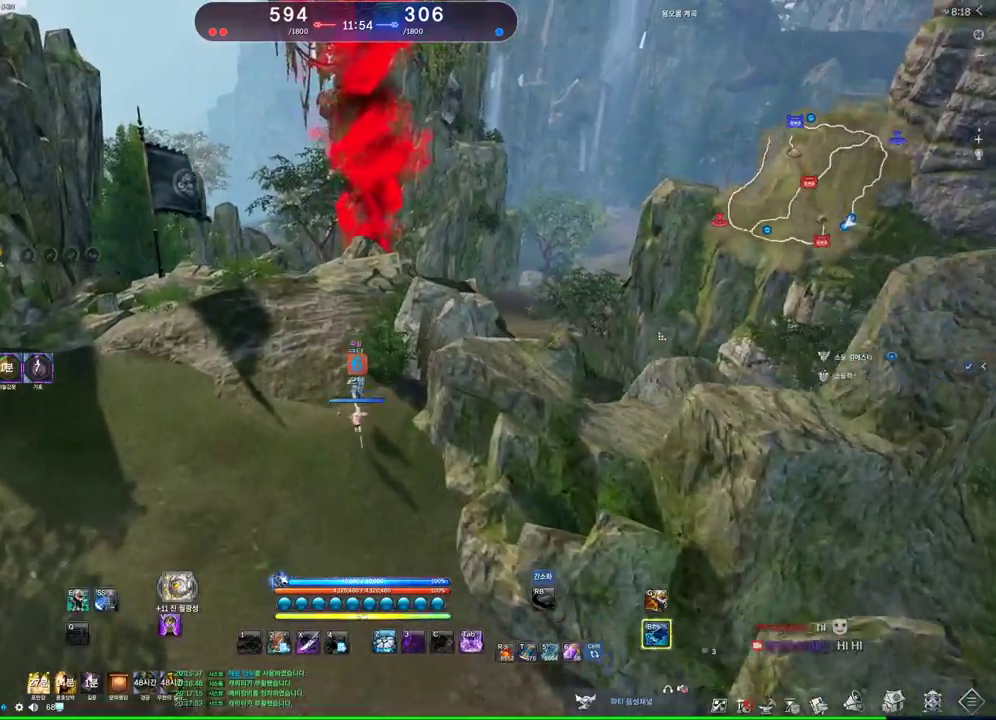
{"keys": ["w"], "mouse": [], "events": [[33, "mouse_left", "up"], [33, "mouse_right", "up"], [233, "mouse_left", "down"], [233, "mouse_right", "down"], [367, "mouse_left", "up"], [367, "mouse_right", "up"], [500, "alt", "up"]]}
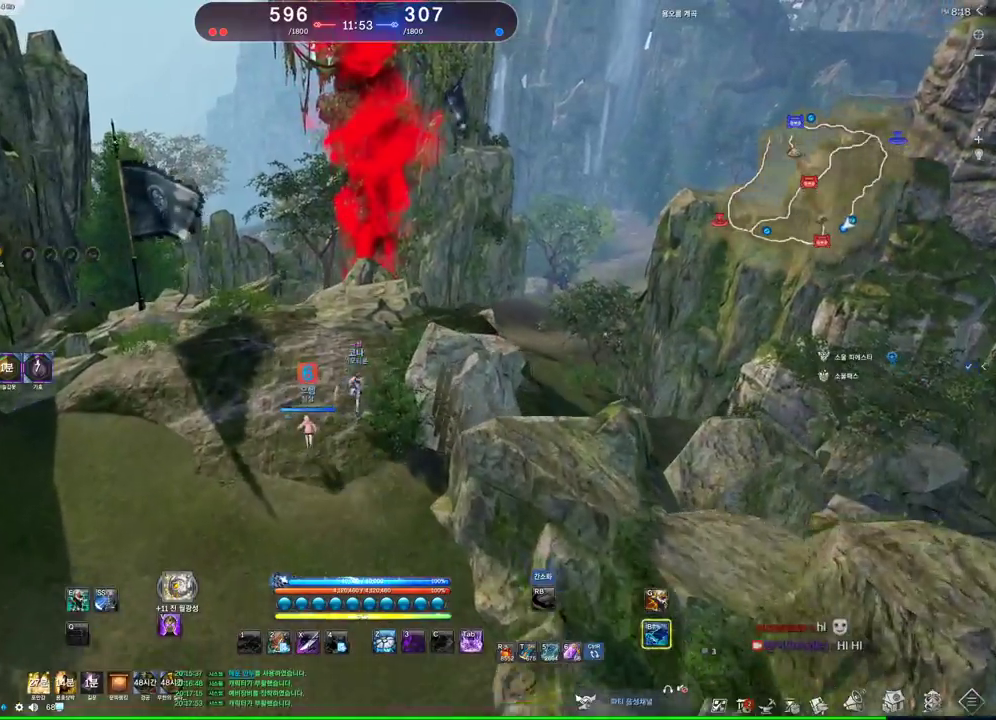
{"keys": ["w"], "mouse": [], "events": []}
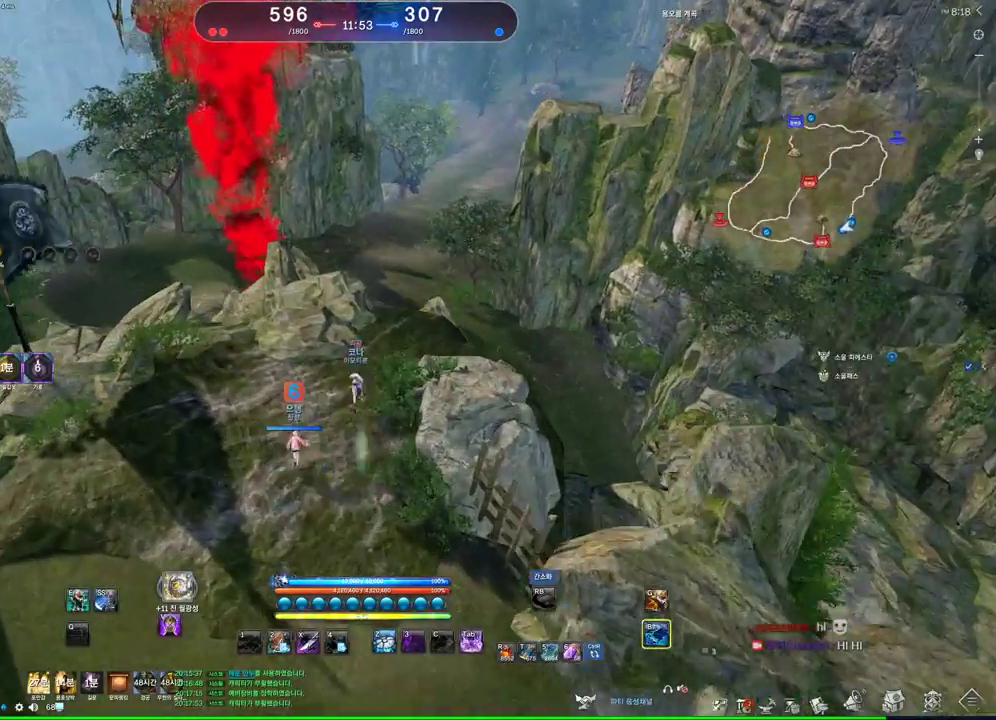
{"keys": ["w"], "mouse": [], "events": []}
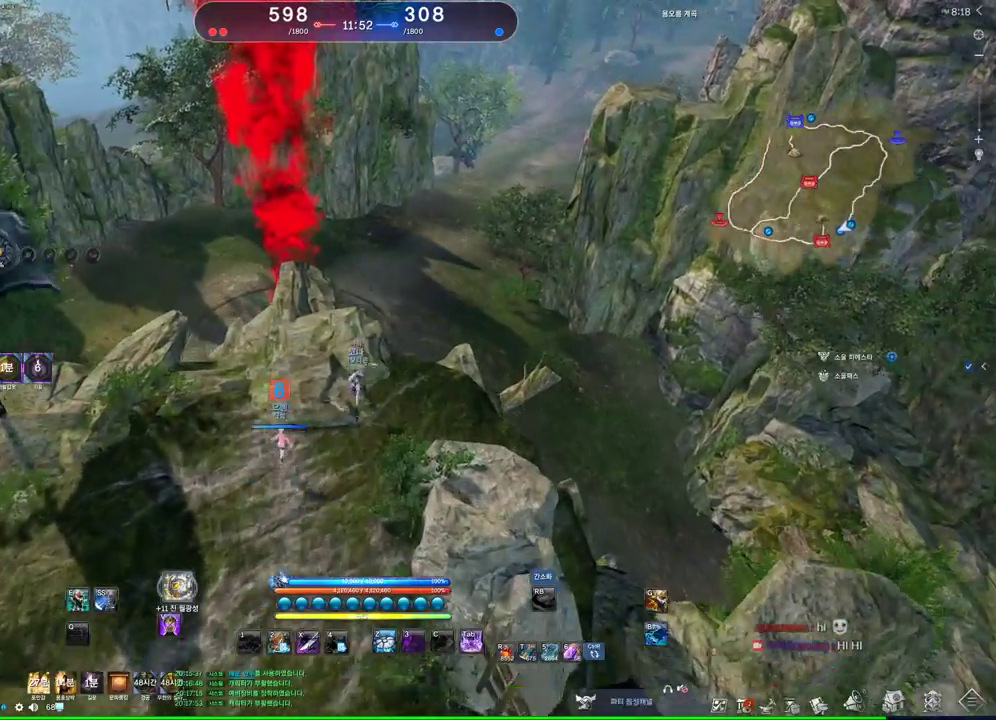
{"keys": ["tilde", "w"], "mouse": [], "events": [[433, "tilde", "down"]]}
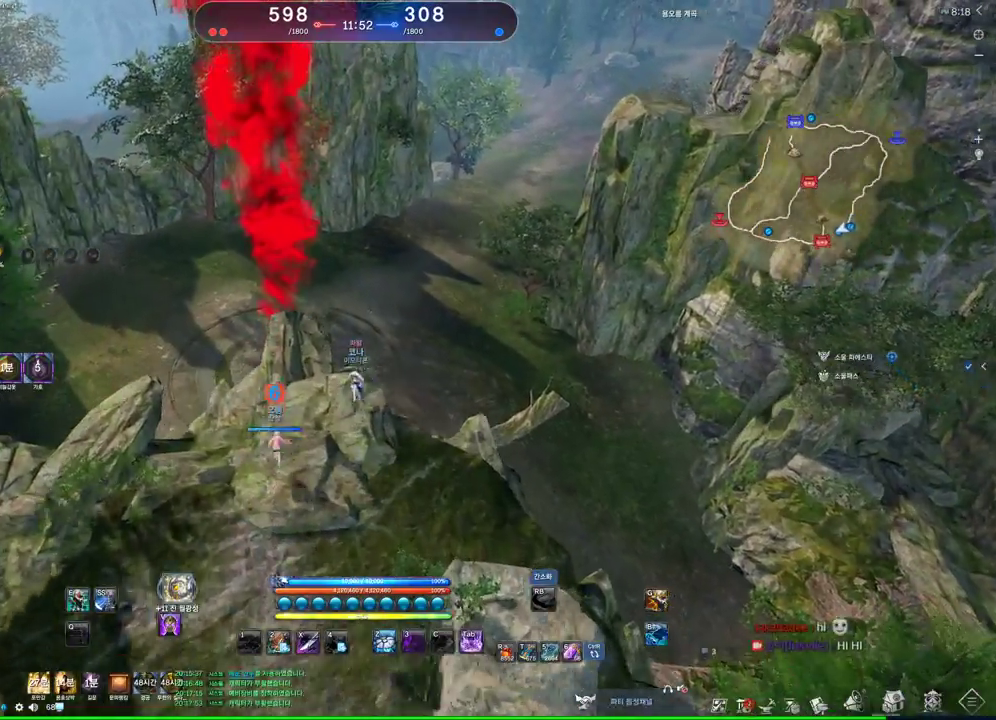
{"keys": ["w"], "mouse": [], "events": [[33, "tilde", "up"], [100, "space", "down"], [233, "space", "up"]]}
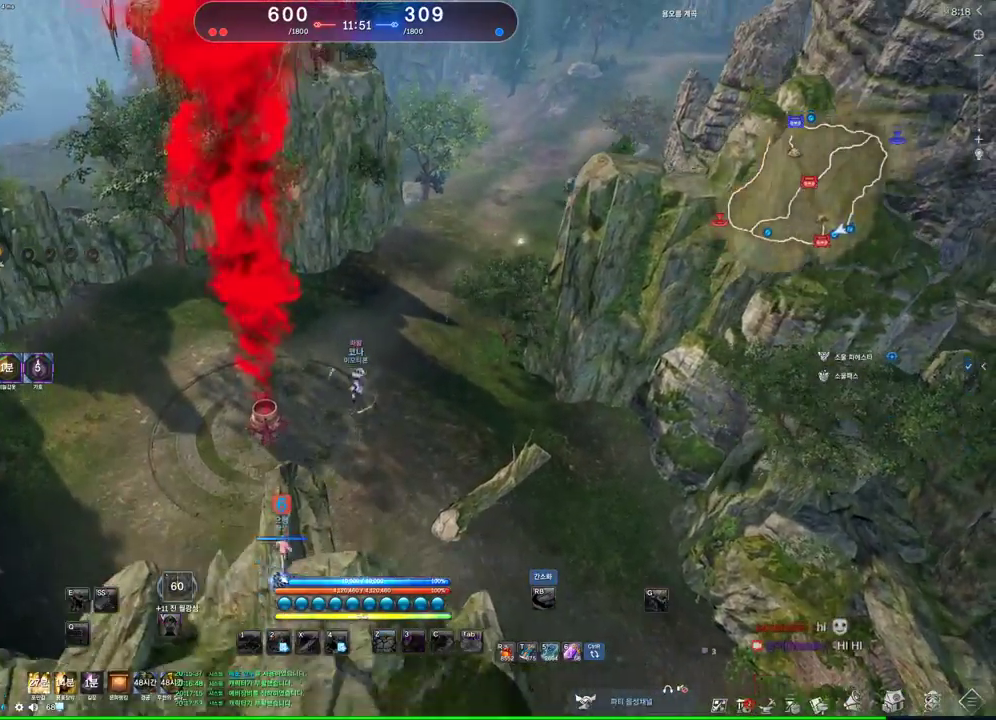
{"keys": ["w"], "mouse": [], "events": []}
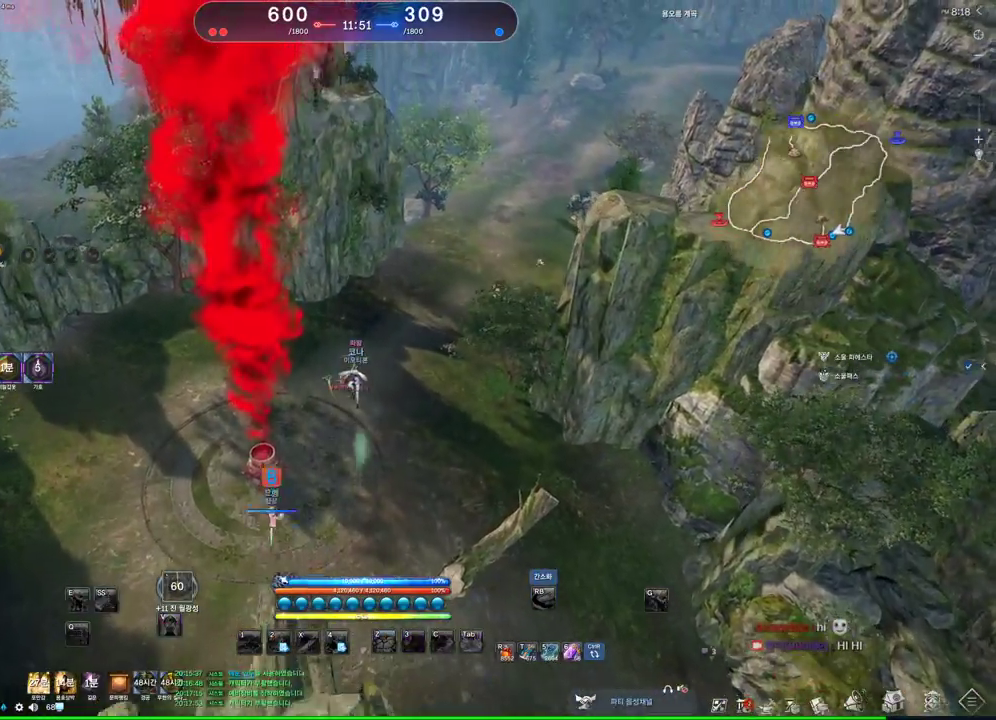
{"keys": ["w"], "mouse": [], "events": []}
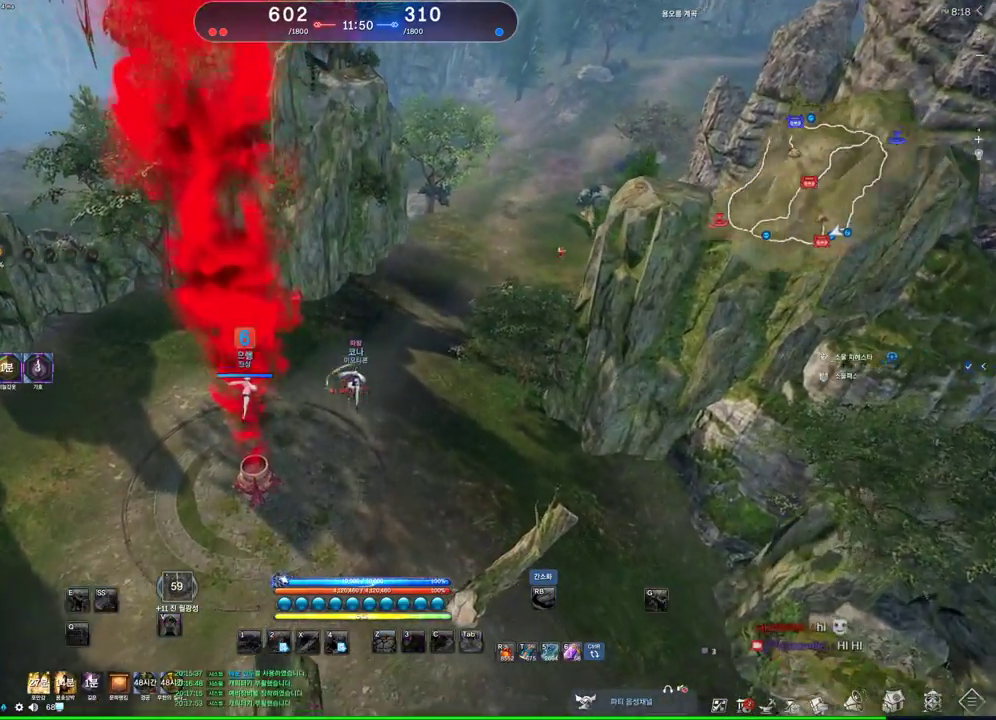
{"keys": ["d", "w"], "mouse": [], "events": [[433, "d", "down"]]}
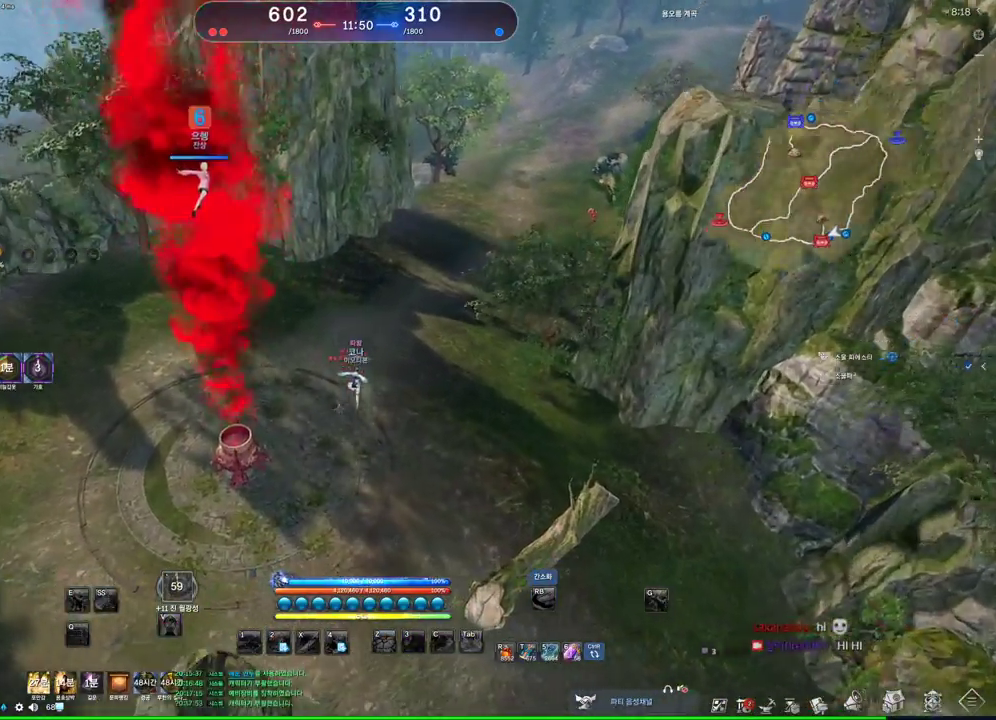
{"keys": ["w"], "mouse": [], "events": [[200, "d", "up"]]}
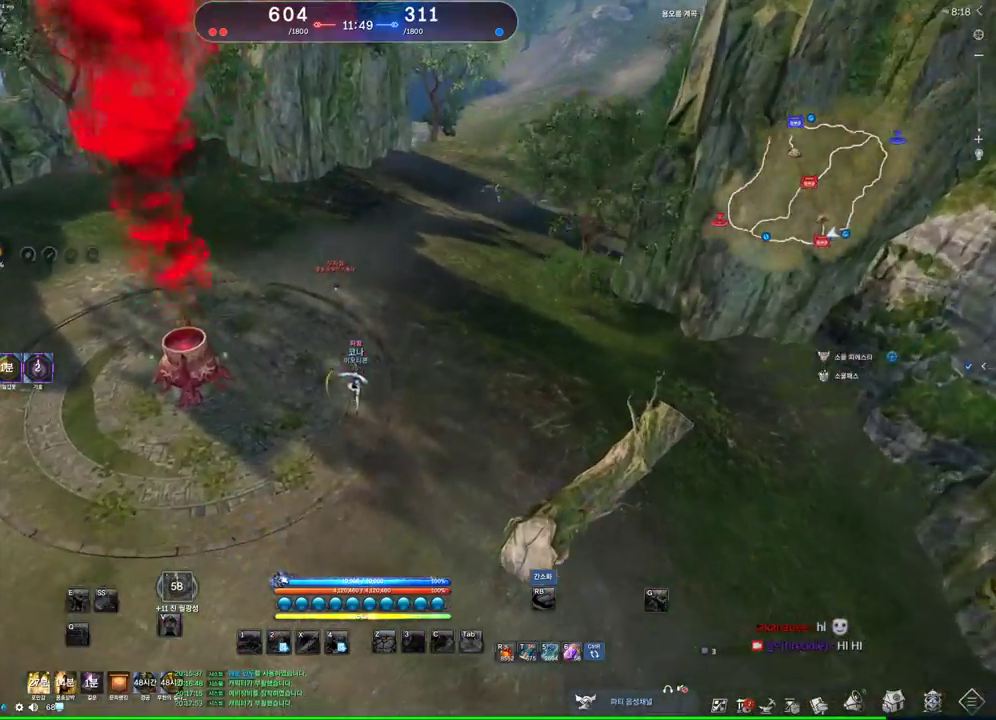
{"keys": ["space", "w"], "mouse": [], "events": [[400, "space", "down"]]}
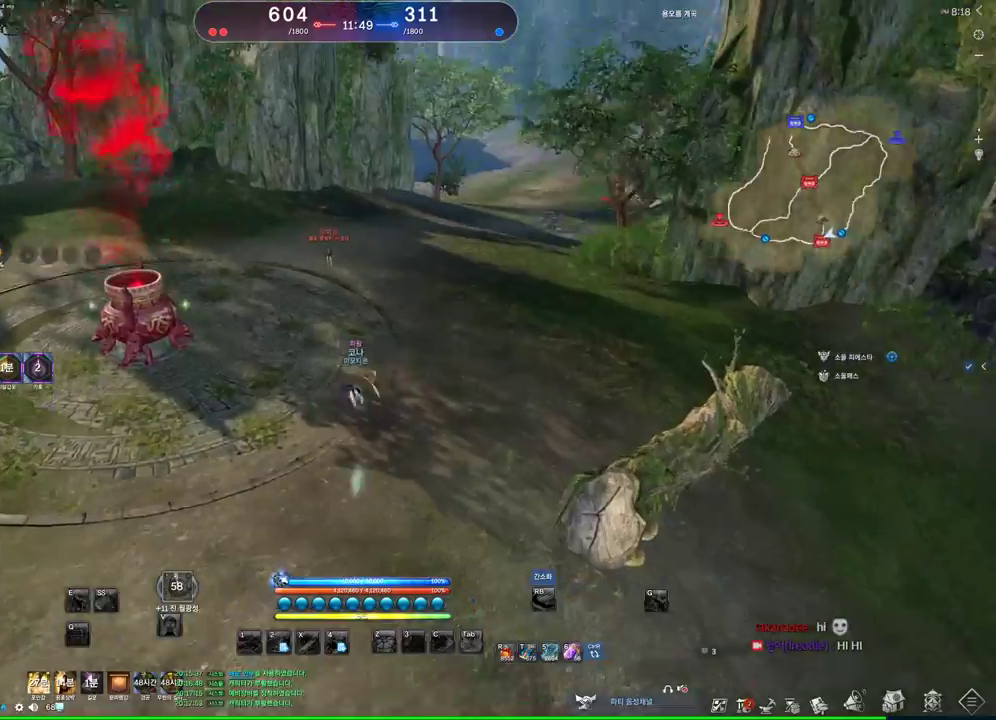
{"keys": [], "mouse": [], "events": [[33, "space", "up"], [233, "4", "down"], [233, "w", "up"], [333, "4", "up"], [433, "4", "down"], [467, "4", "up"]]}
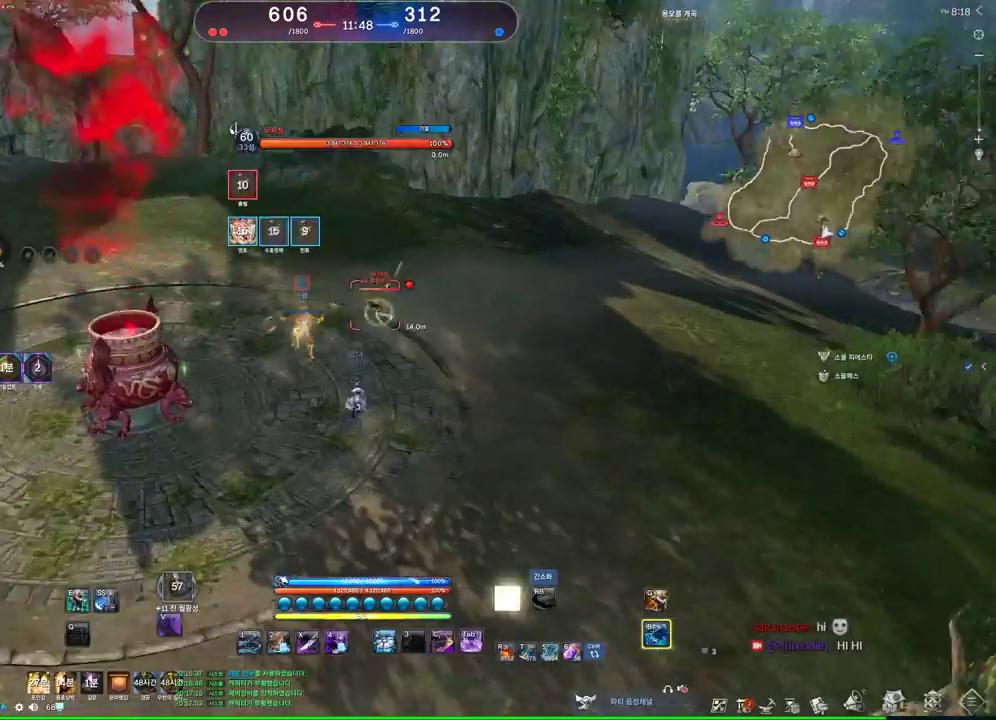
{"keys": ["d", "w"], "mouse": ["left"], "events": [[33, "4", "down"], [100, "mouse_left", "down"], [167, "4", "up"], [167, "w", "down"], [200, "mouse_left", "up"], [233, "mouse_left", "down"], [400, "d", "down"], [433, "mouse_left", "up"], [500, "mouse_left", "down"]]}
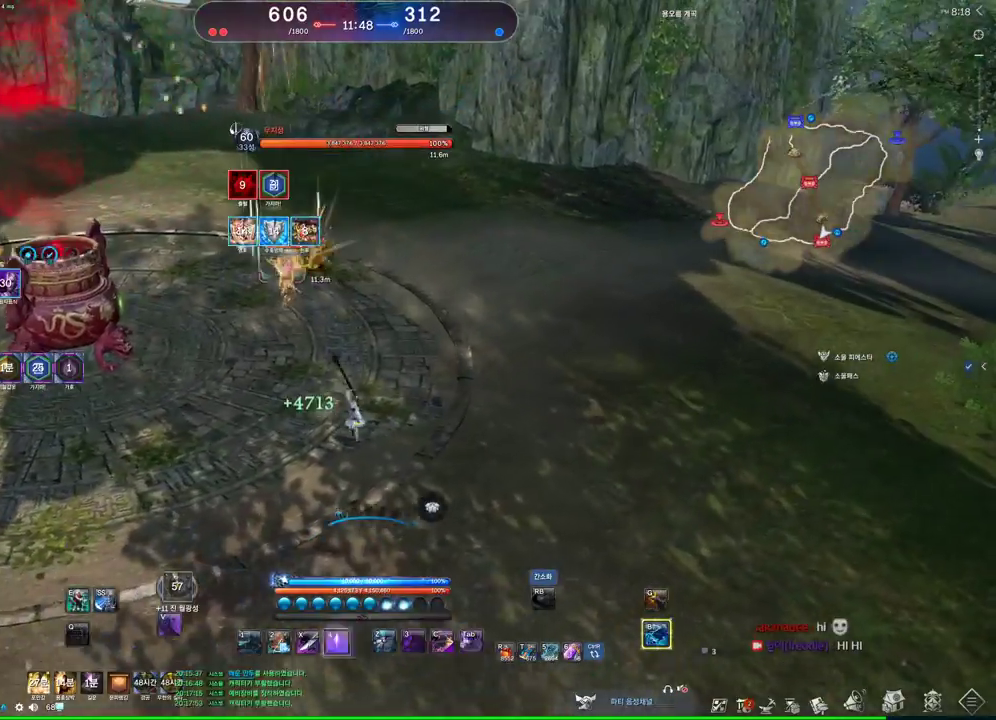
{"keys": ["d", "w"], "mouse": [], "events": [[100, "mouse_left", "up"]]}
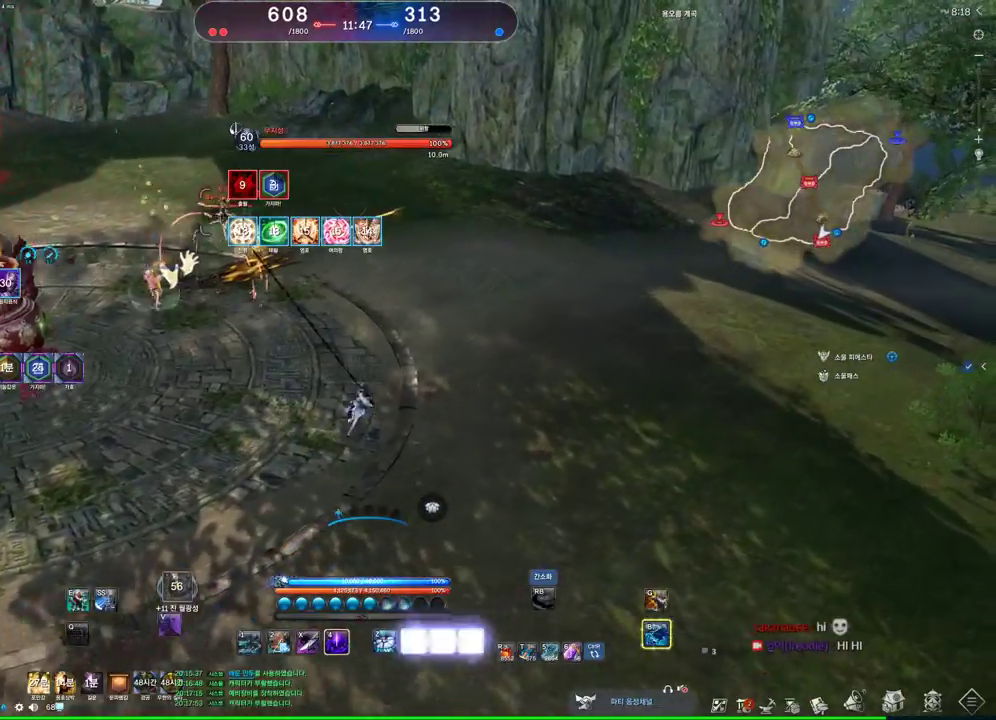
{"keys": ["d", "tab", "w"], "mouse": [], "events": [[500, "tab", "down"]]}